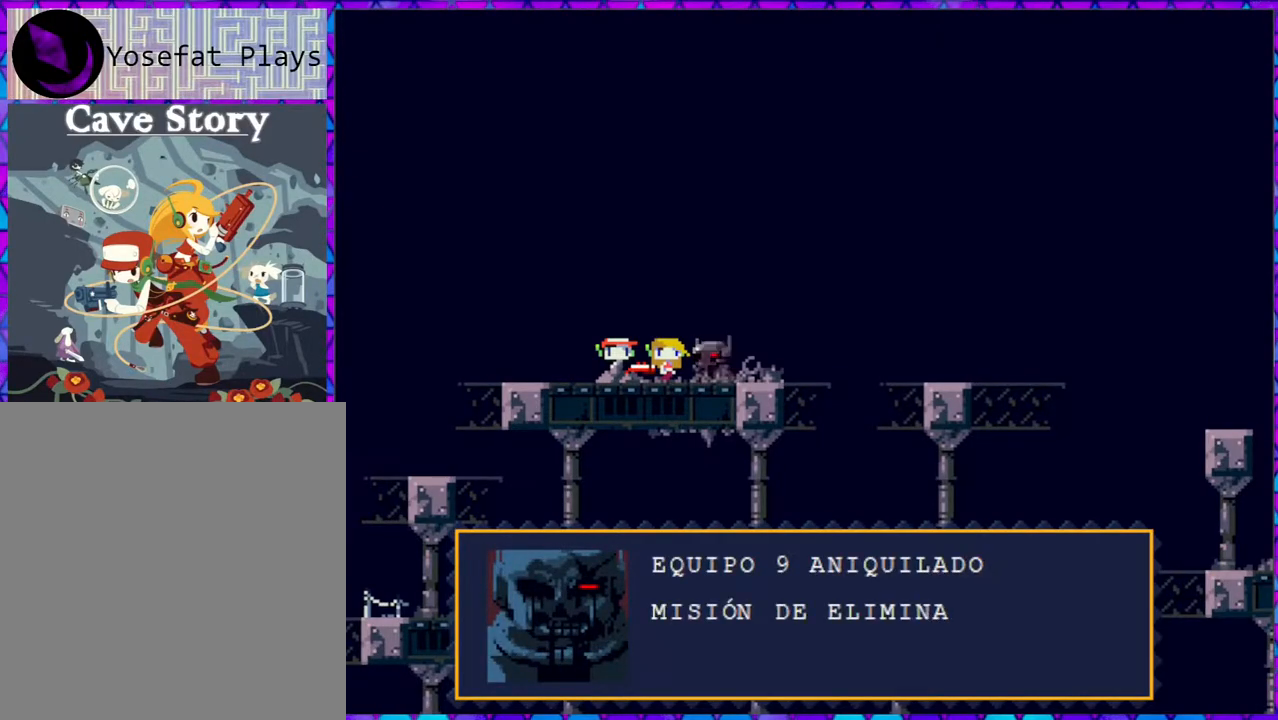
Gameplay with a controller (Nintendo layout); each line is a JSON object with the inputs held at the frame after it. "events" lists button and stick changes between this image and that frame as [ms after this image, input, new state], when the widget could be followed in between. Not read: L3 R3 left_stick.
{"buttons": [], "right_stick": "center", "events": []}
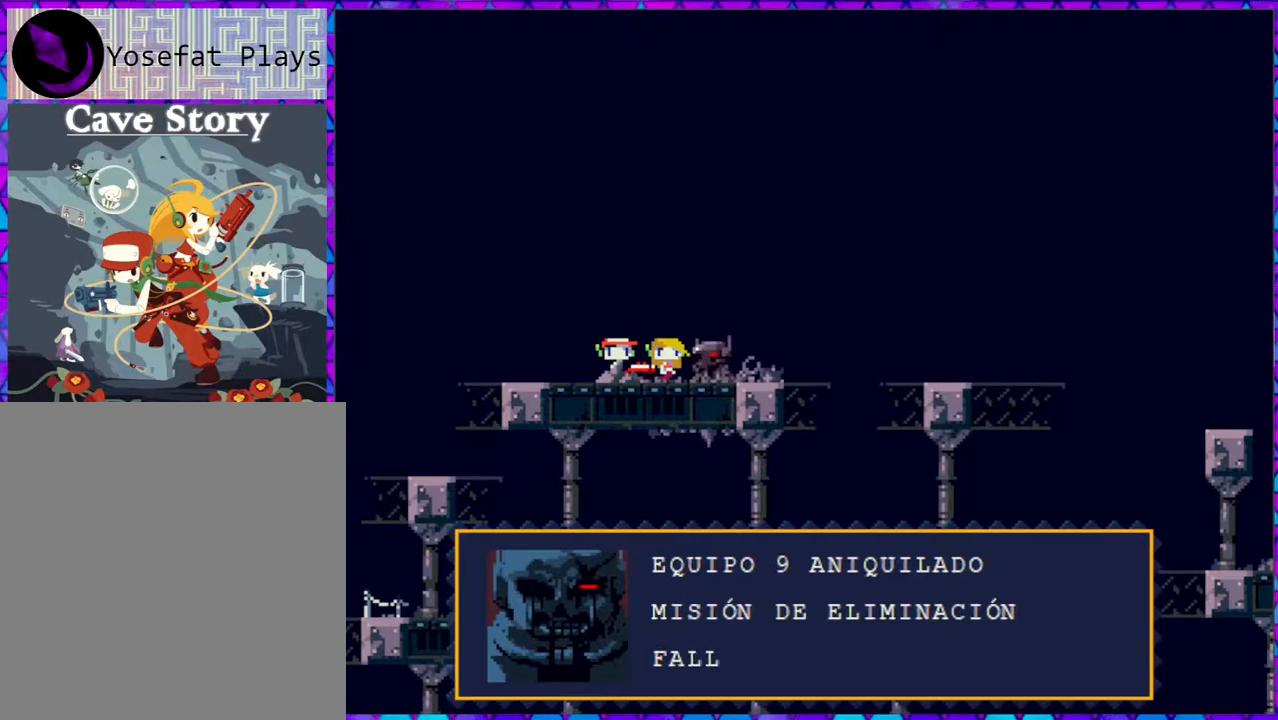
{"buttons": [], "right_stick": "center", "events": []}
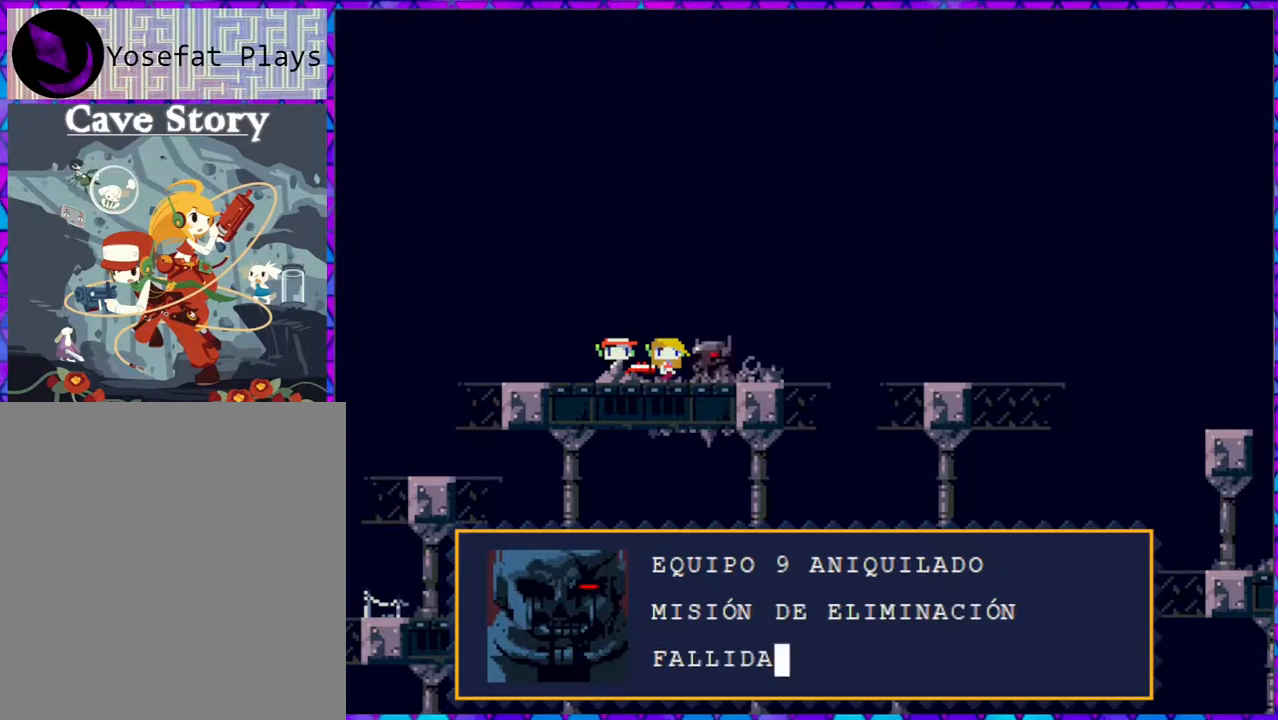
{"buttons": ["B"], "right_stick": "center", "events": [[483, "B", "down"]]}
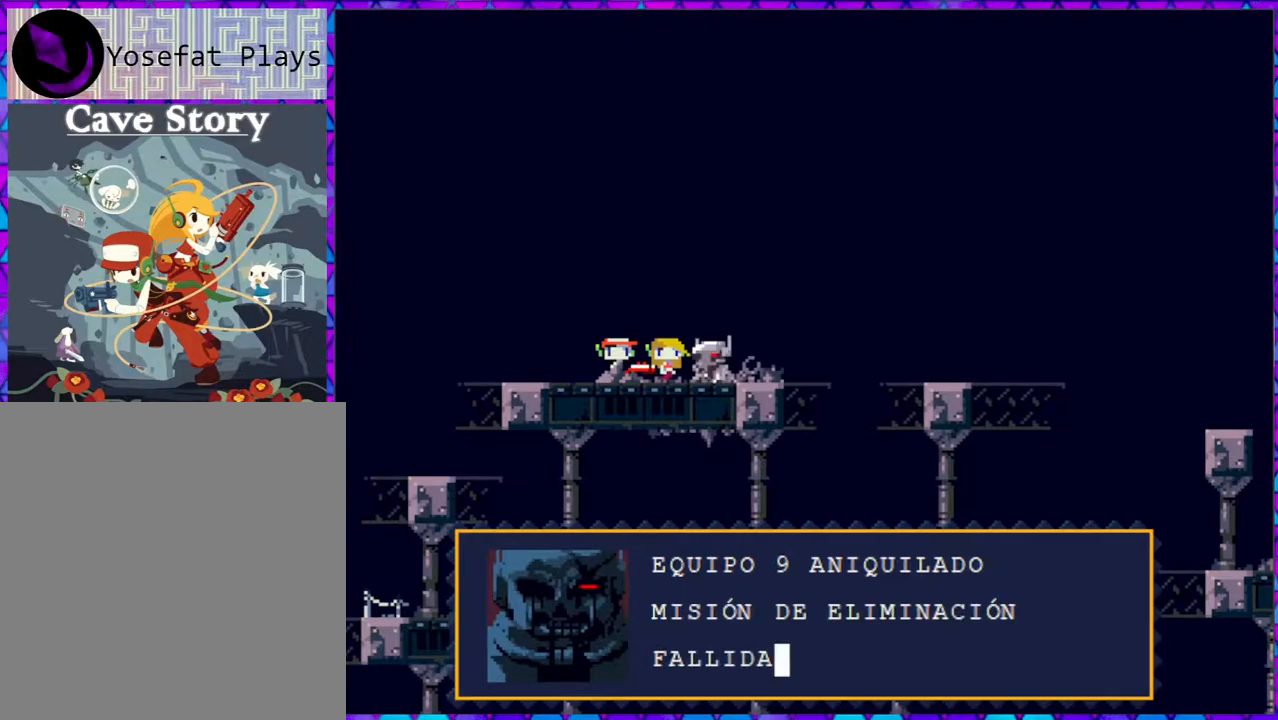
{"buttons": [], "right_stick": "center", "events": [[100, "B", "up"]]}
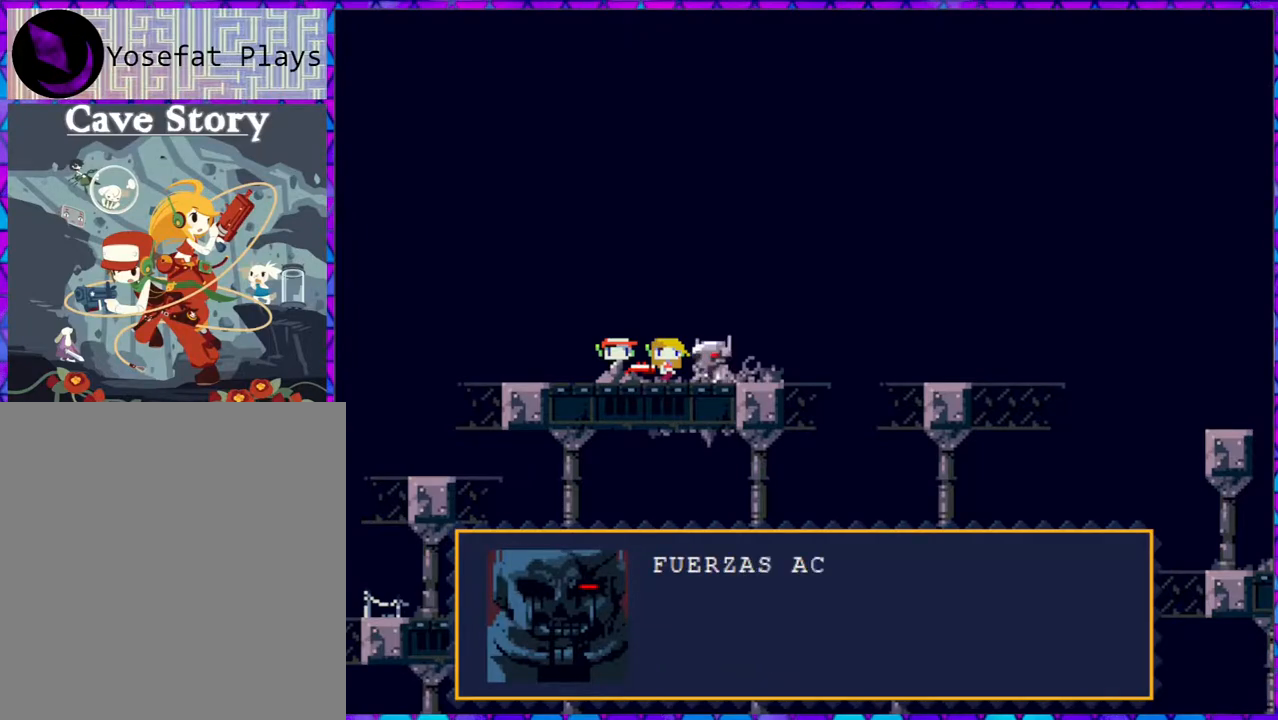
{"buttons": [], "right_stick": "center", "events": []}
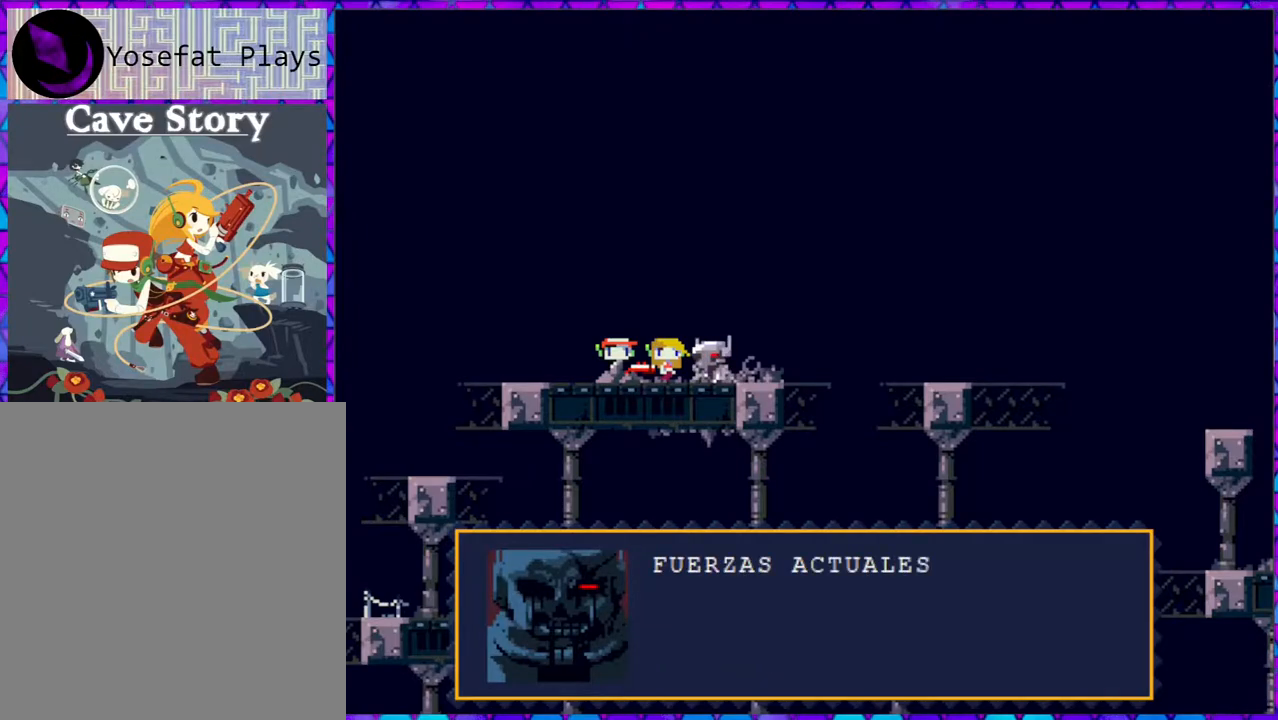
{"buttons": [], "right_stick": "center", "events": []}
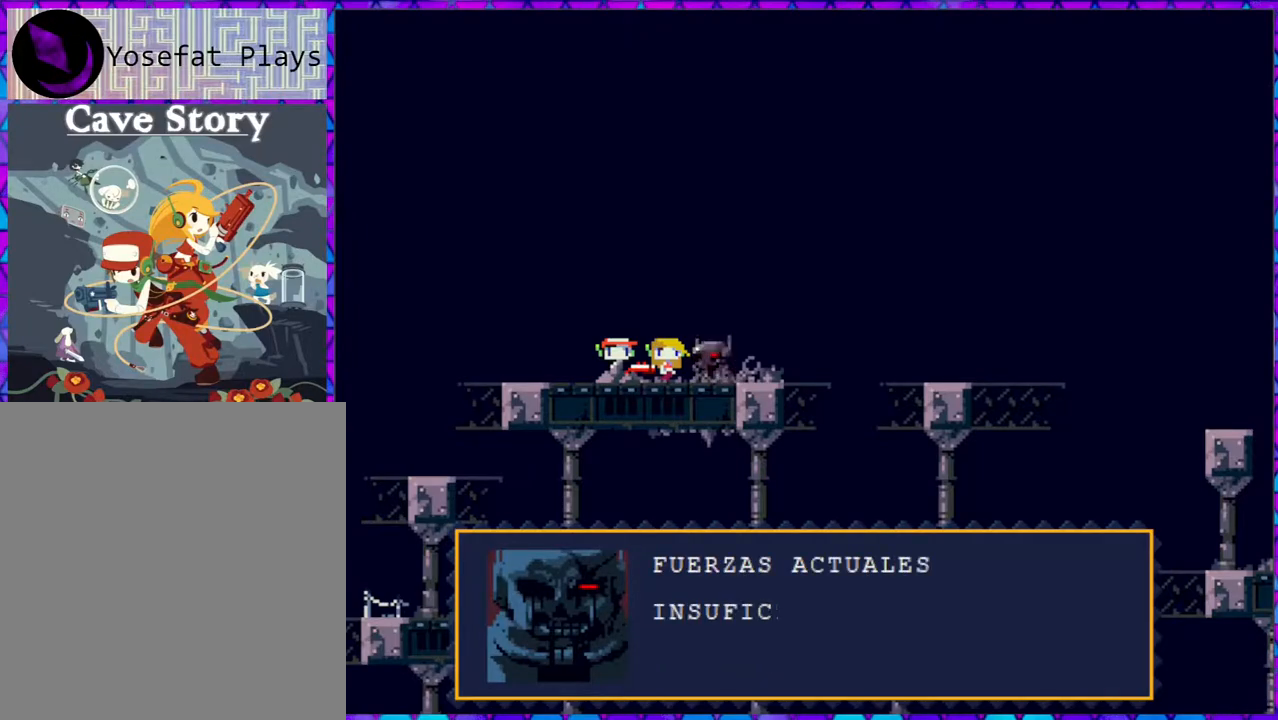
{"buttons": [], "right_stick": "center", "events": []}
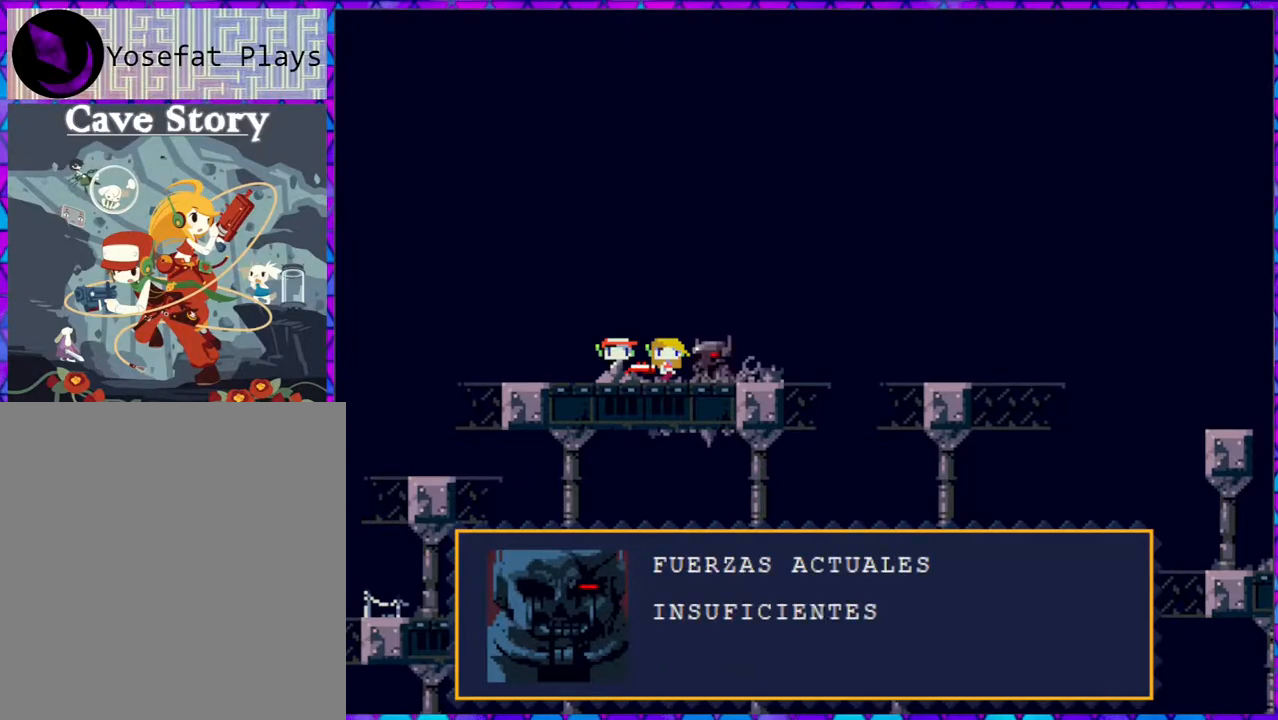
{"buttons": [], "right_stick": "center", "events": []}
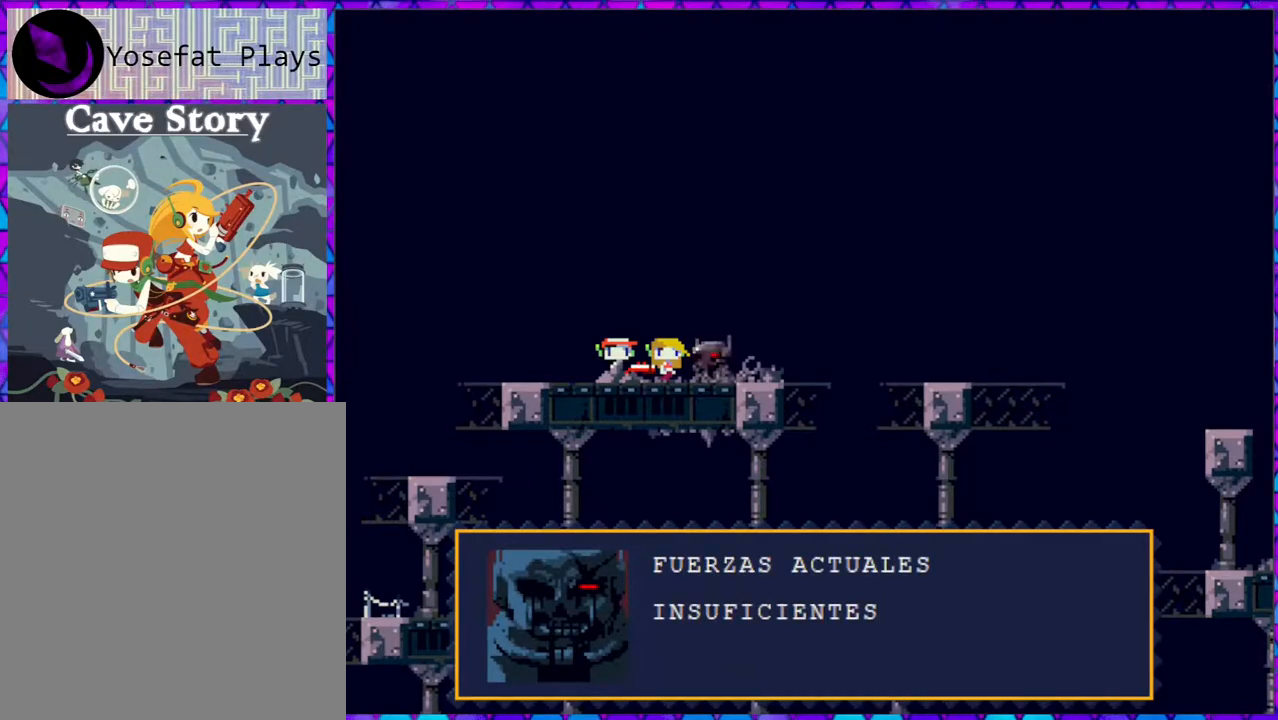
{"buttons": [], "right_stick": "center", "events": [[150, "B", "down"], [267, "B", "up"]]}
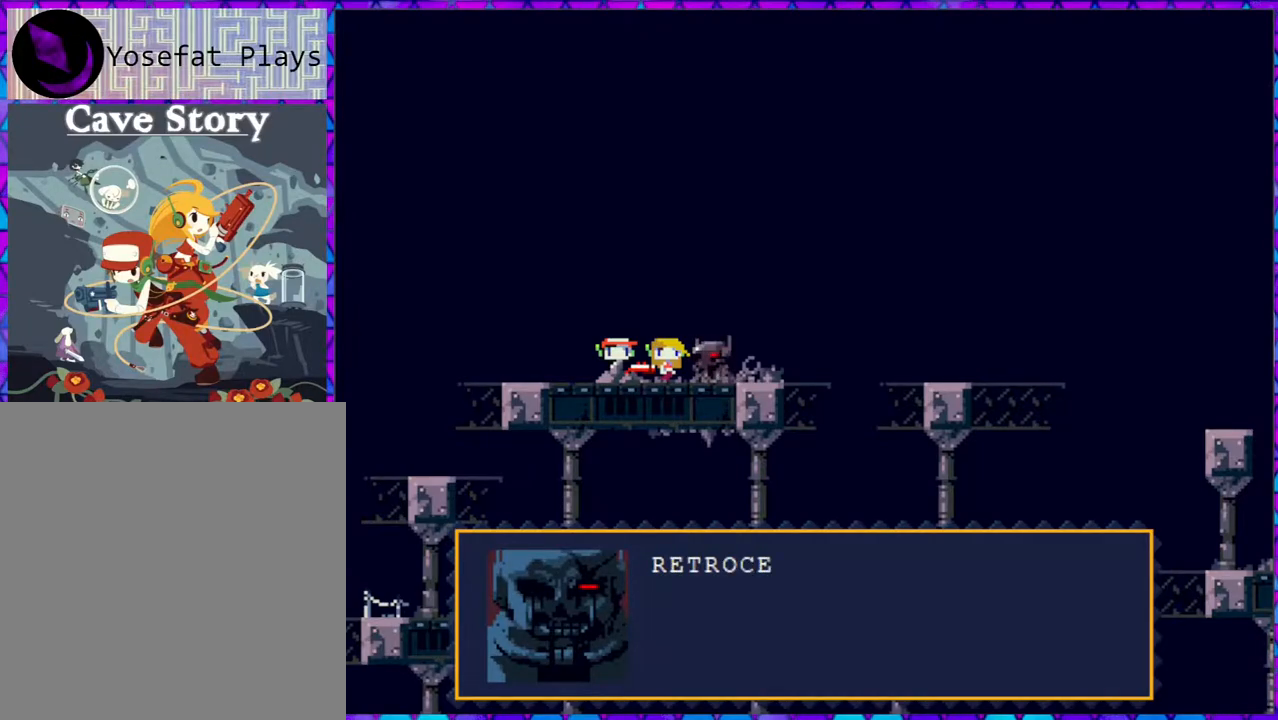
{"buttons": [], "right_stick": "center", "events": []}
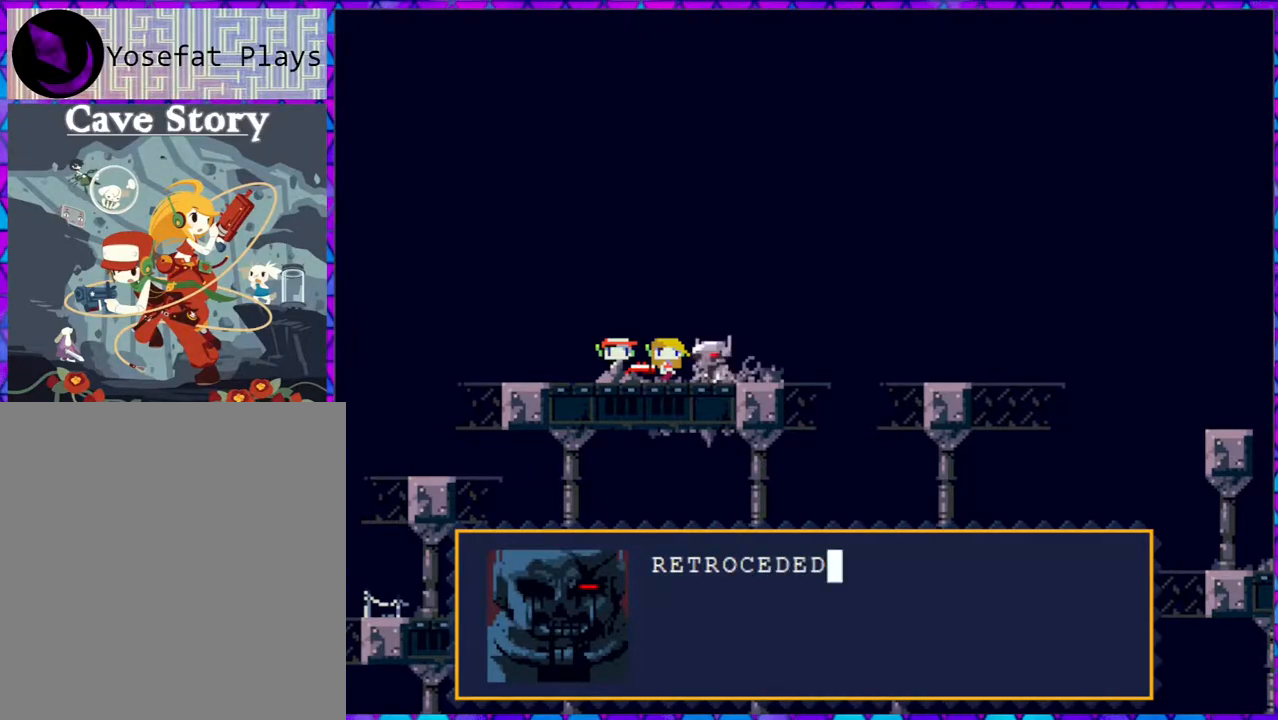
{"buttons": ["B"], "right_stick": "center", "events": [[433, "B", "down"]]}
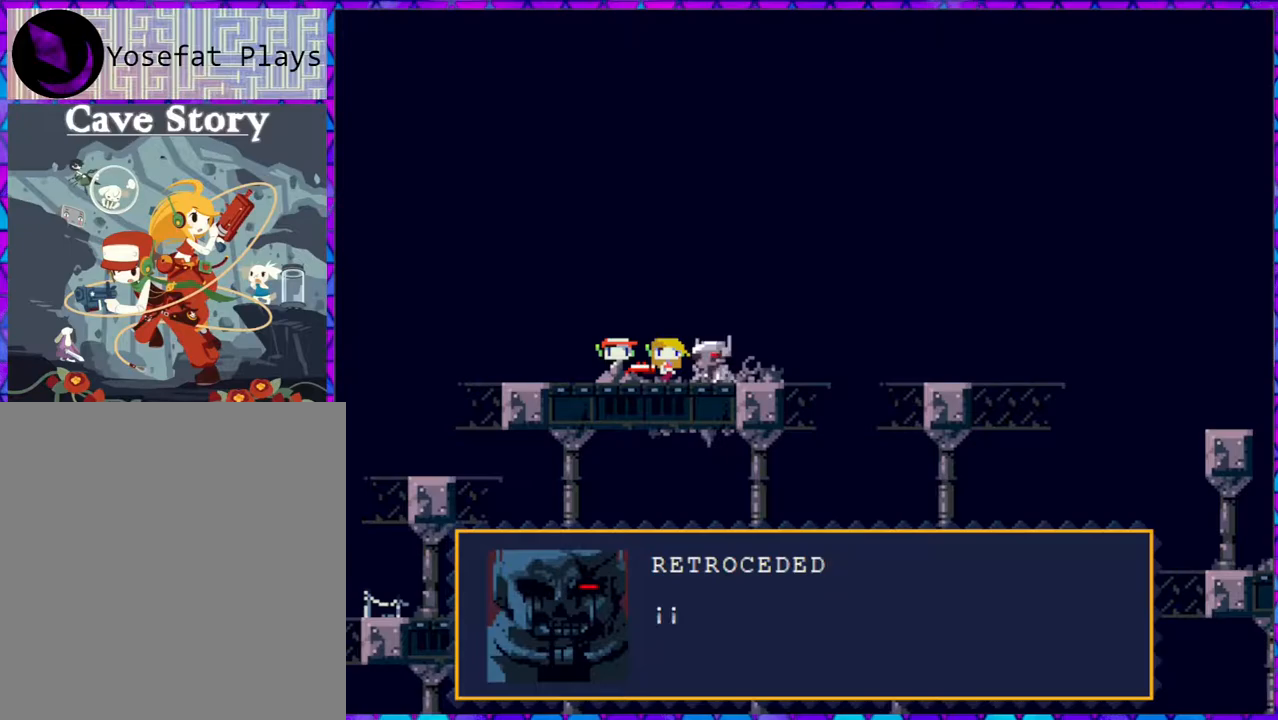
{"buttons": [], "right_stick": "center", "events": [[50, "B", "up"]]}
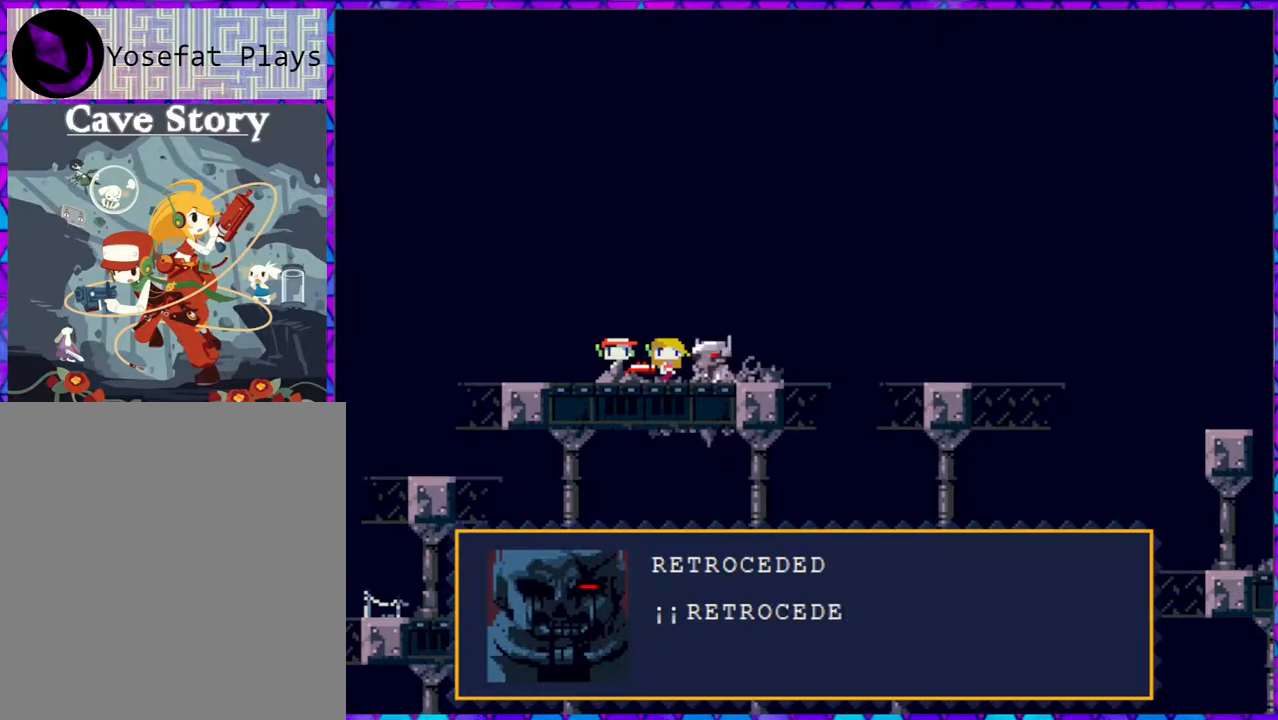
{"buttons": [], "right_stick": "center", "events": []}
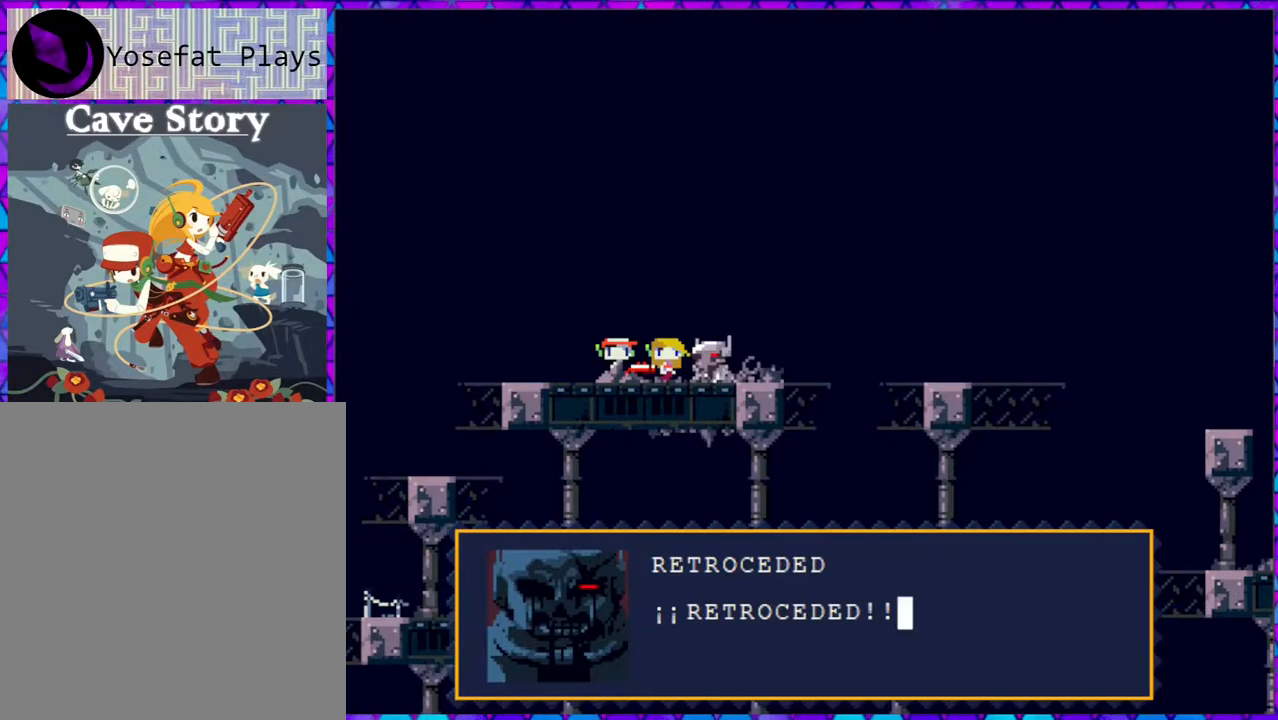
{"buttons": [], "right_stick": "center", "events": [[217, "B", "down"], [350, "B", "up"]]}
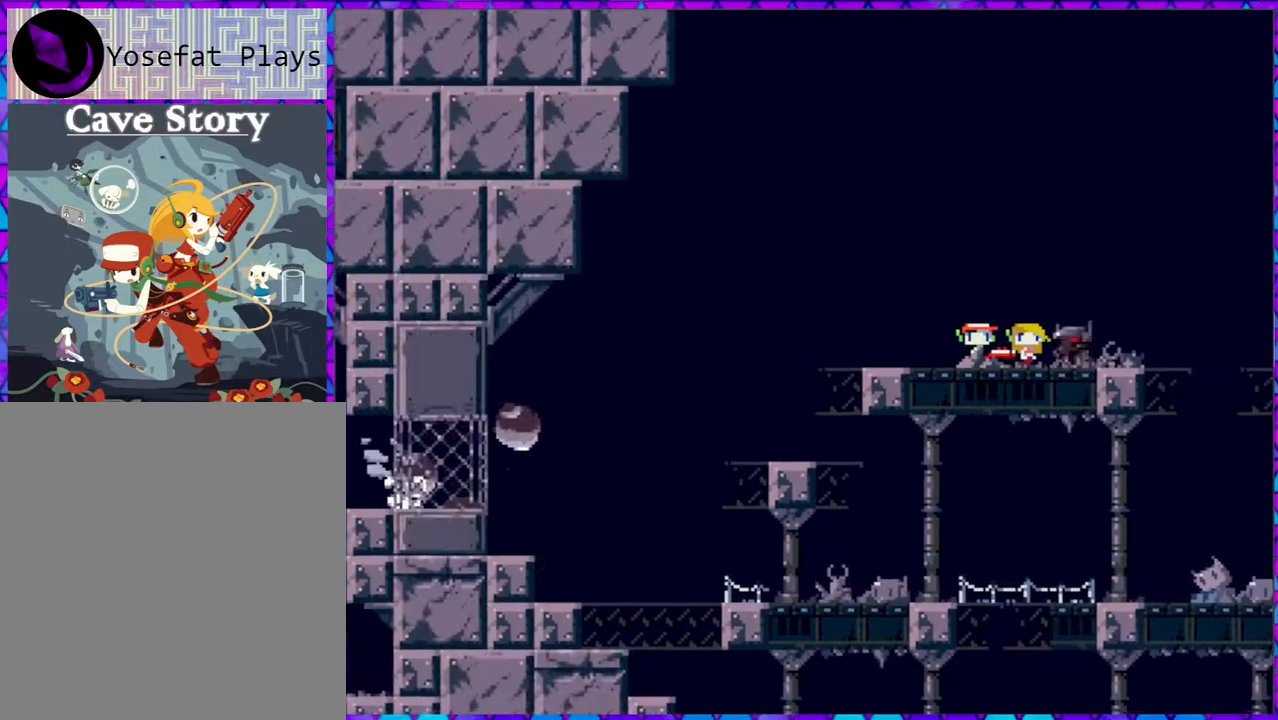
{"buttons": [], "right_stick": "center", "events": []}
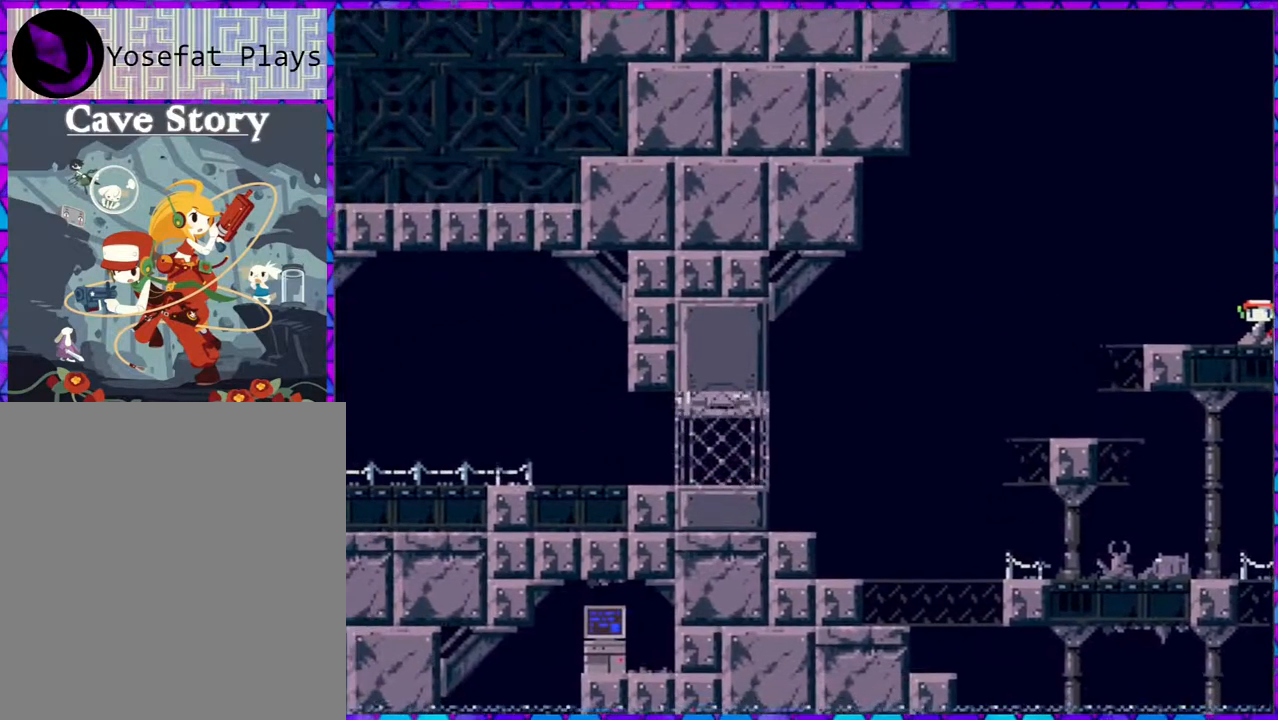
{"buttons": [], "right_stick": "center", "events": []}
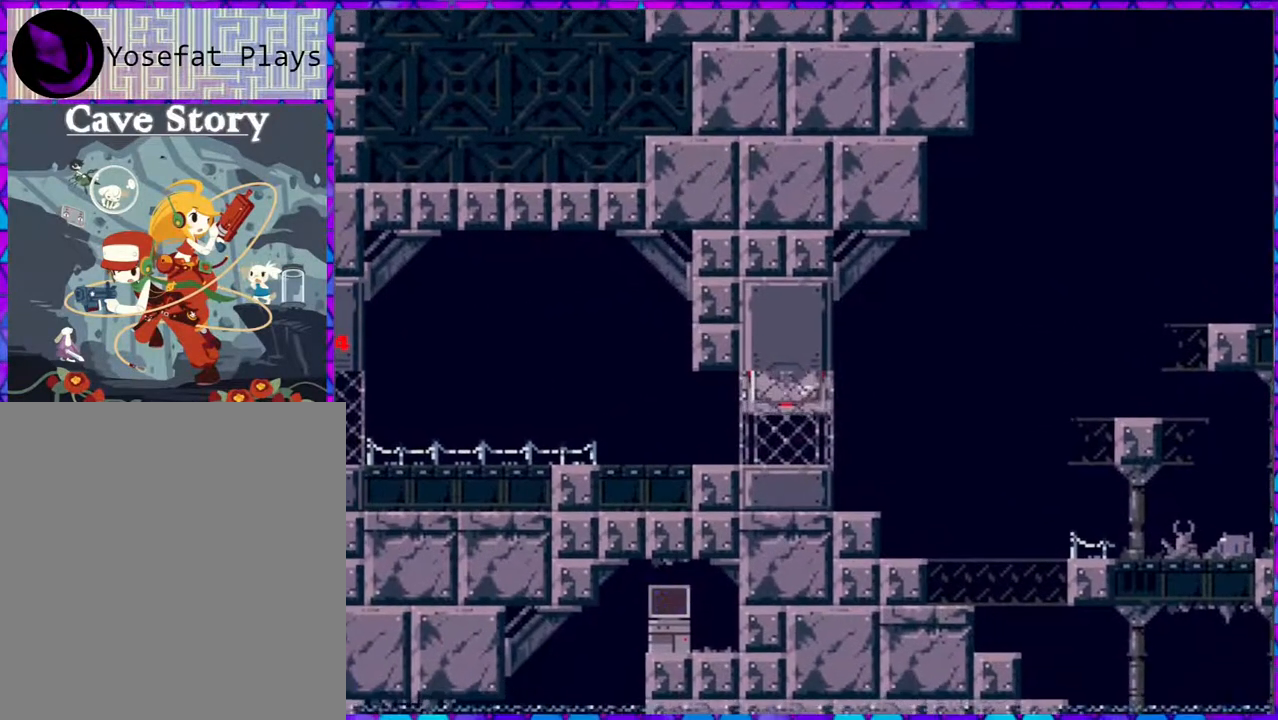
{"buttons": [], "right_stick": "center", "events": []}
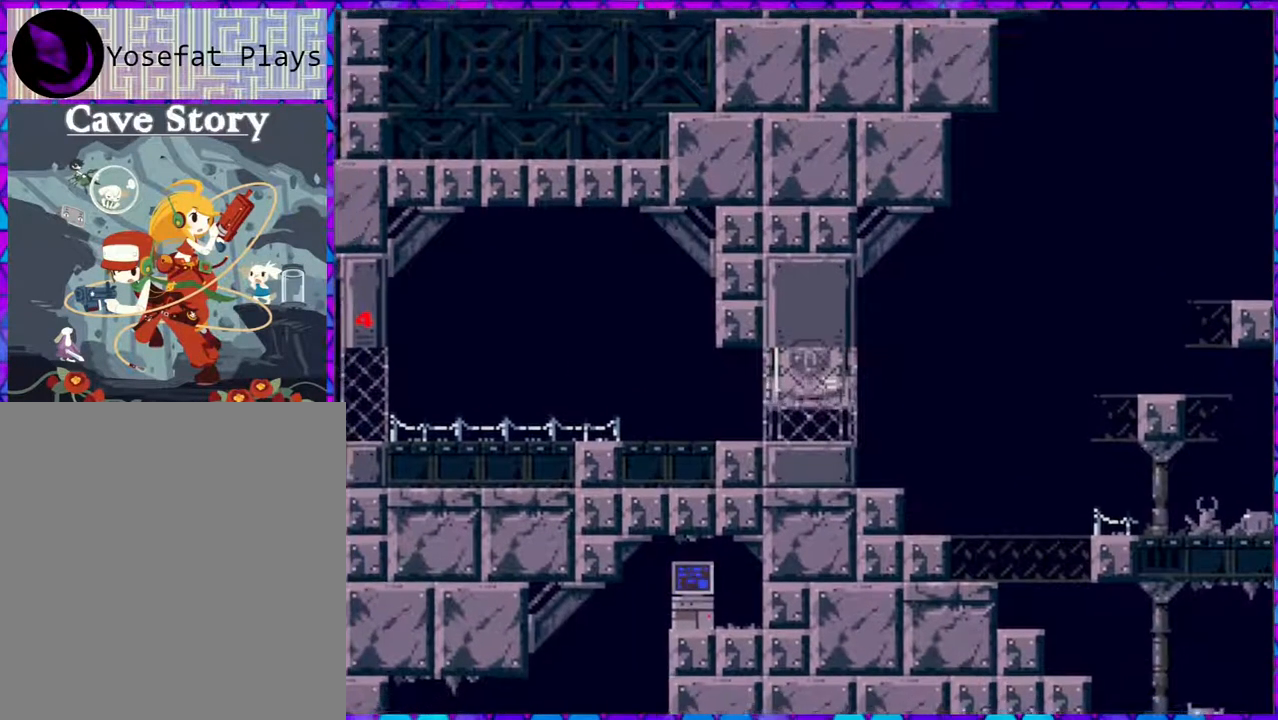
{"buttons": [], "right_stick": "center", "events": []}
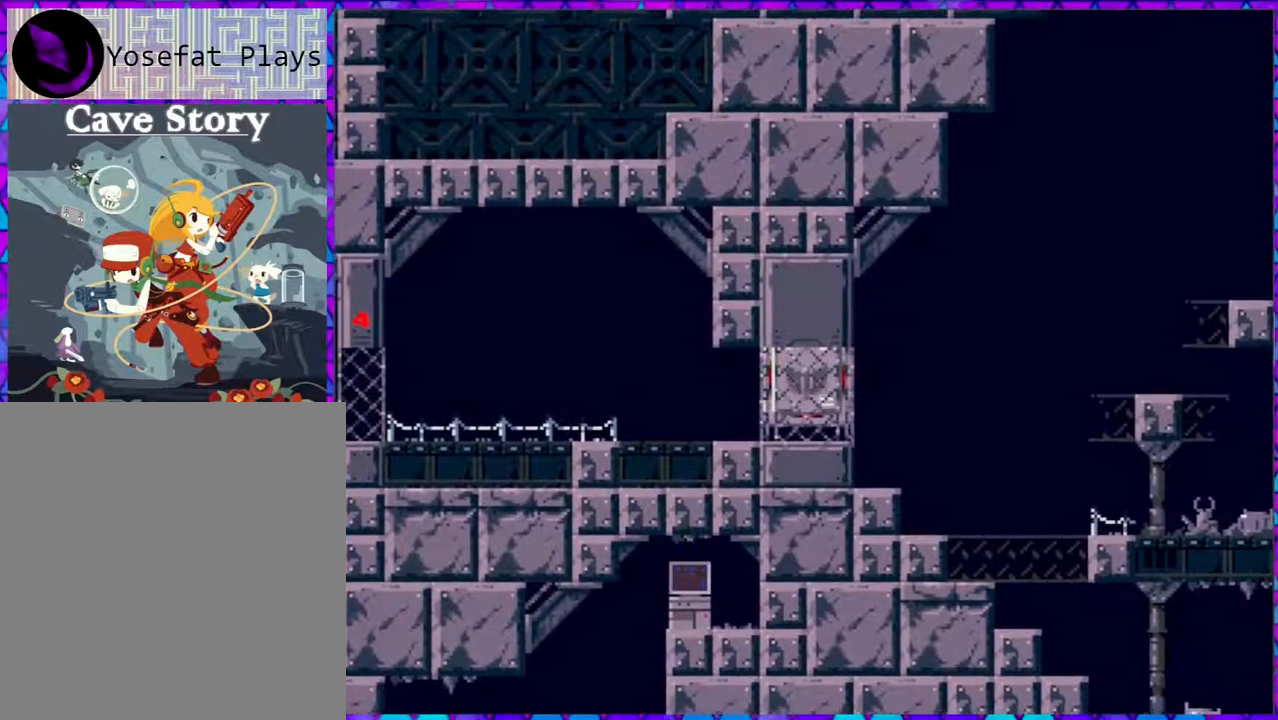
{"buttons": [], "right_stick": "center", "events": []}
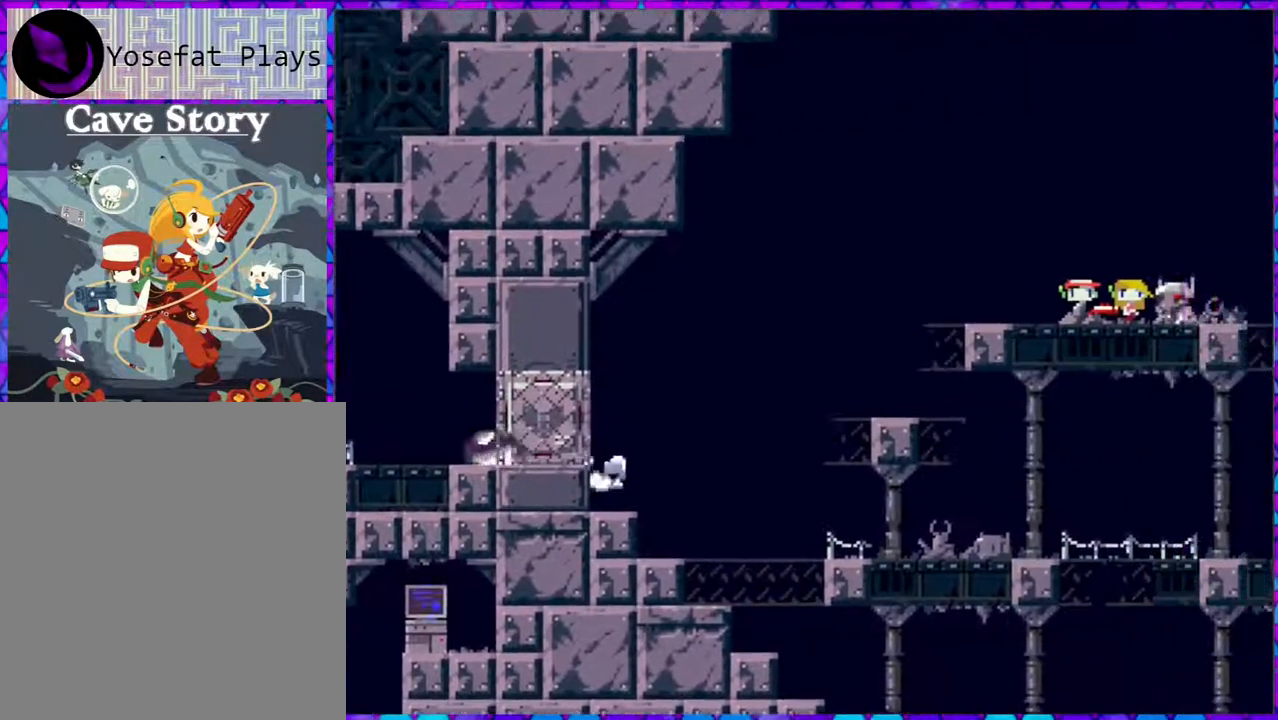
{"buttons": [], "right_stick": "center", "events": []}
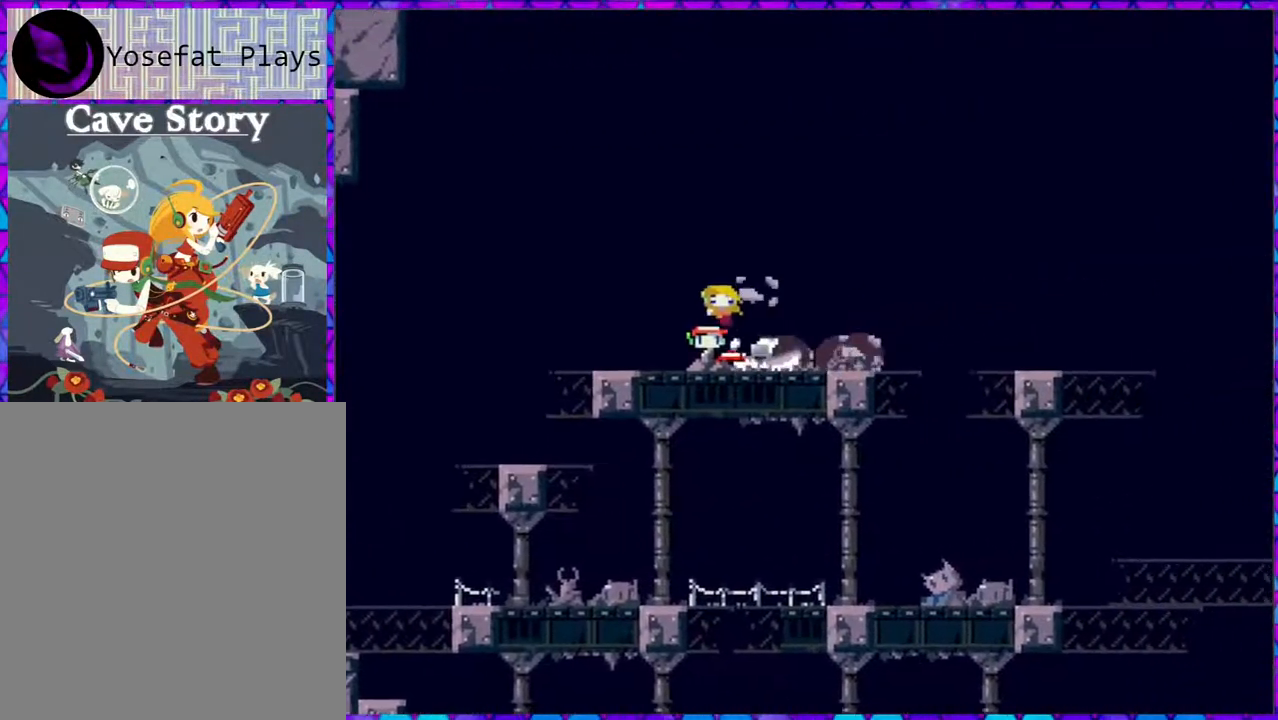
{"buttons": [], "right_stick": "center", "events": []}
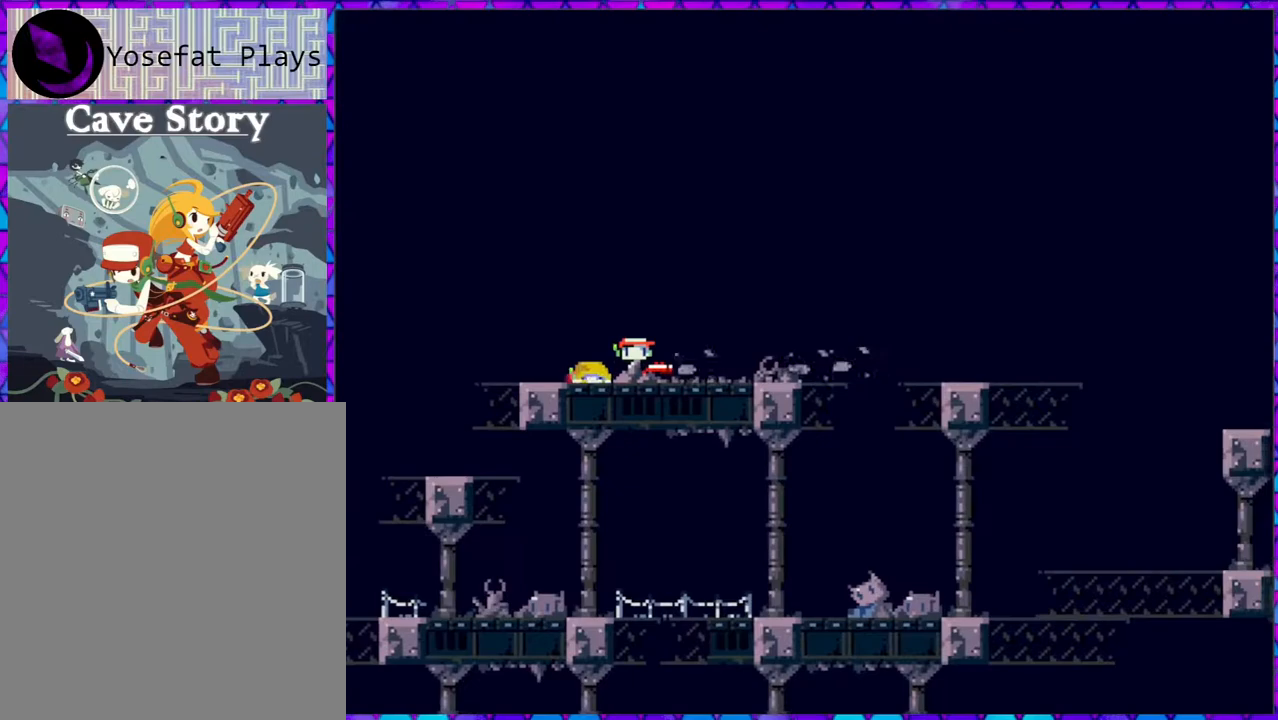
{"buttons": [], "right_stick": "center", "events": []}
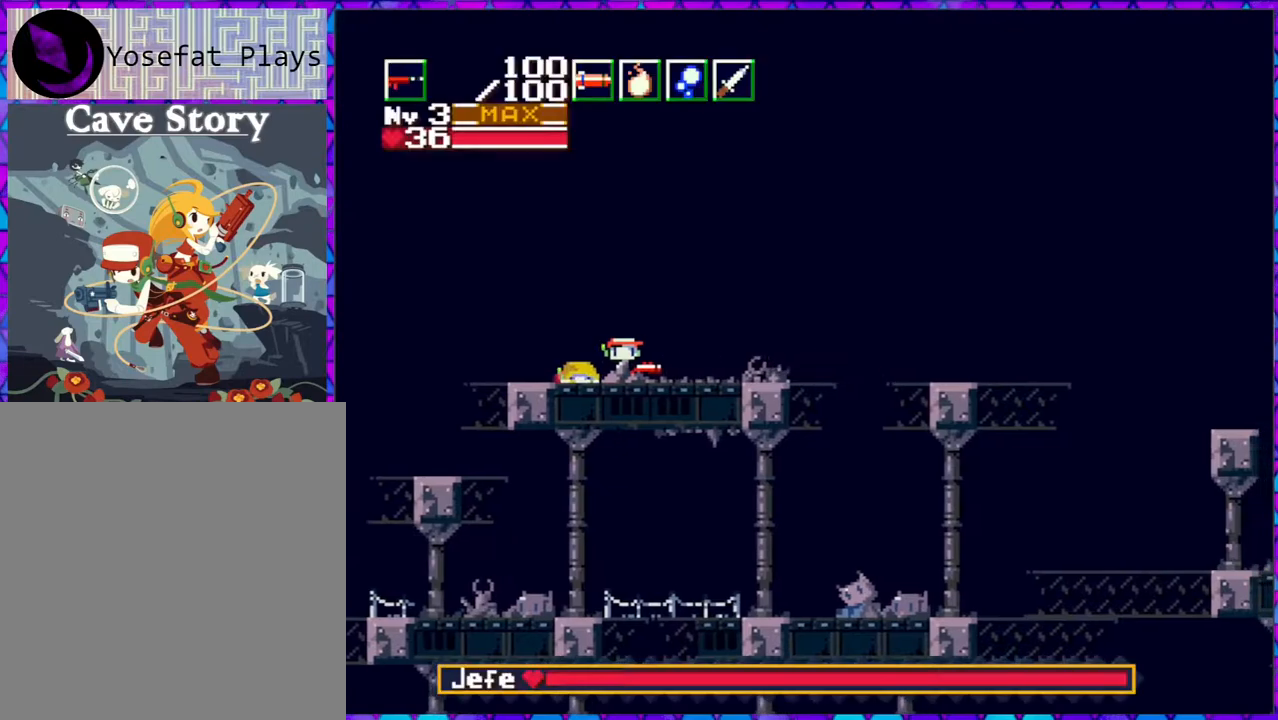
{"buttons": ["DPAD_RIGHT"], "right_stick": "center", "events": [[200, "DPAD_RIGHT", "down"]]}
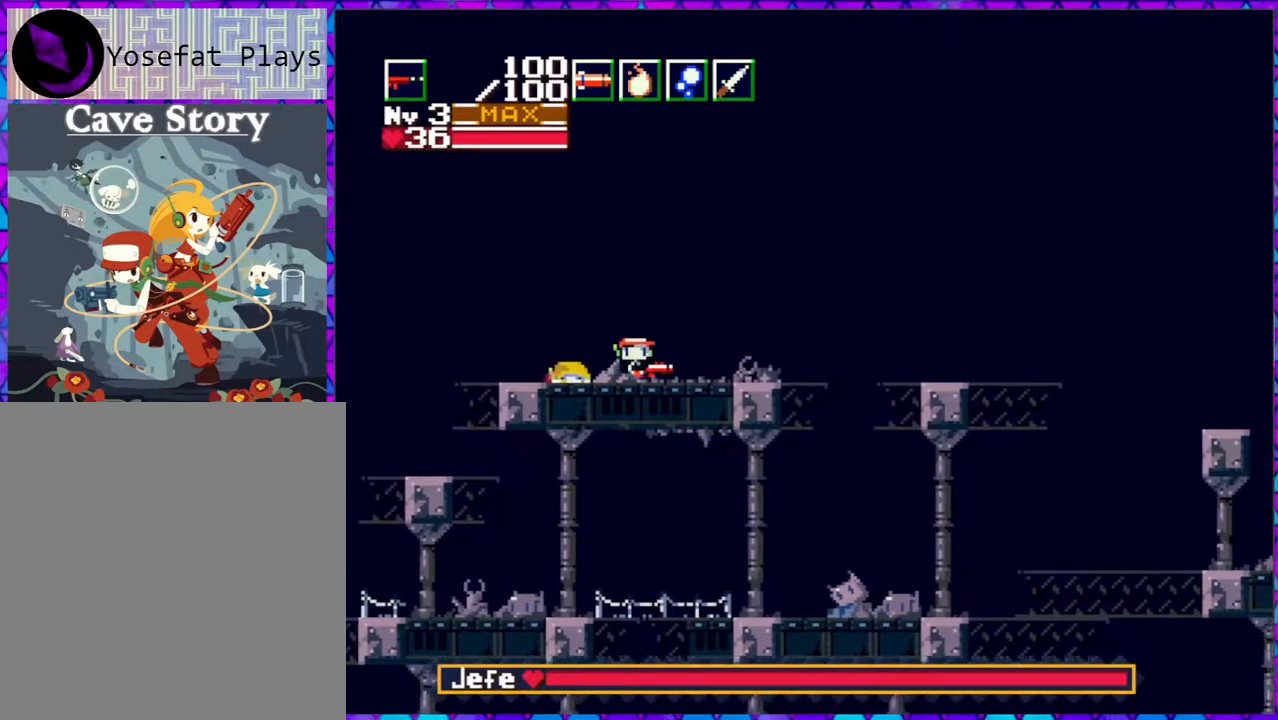
{"buttons": [], "right_stick": "center", "events": [[117, "DPAD_RIGHT", "up"]]}
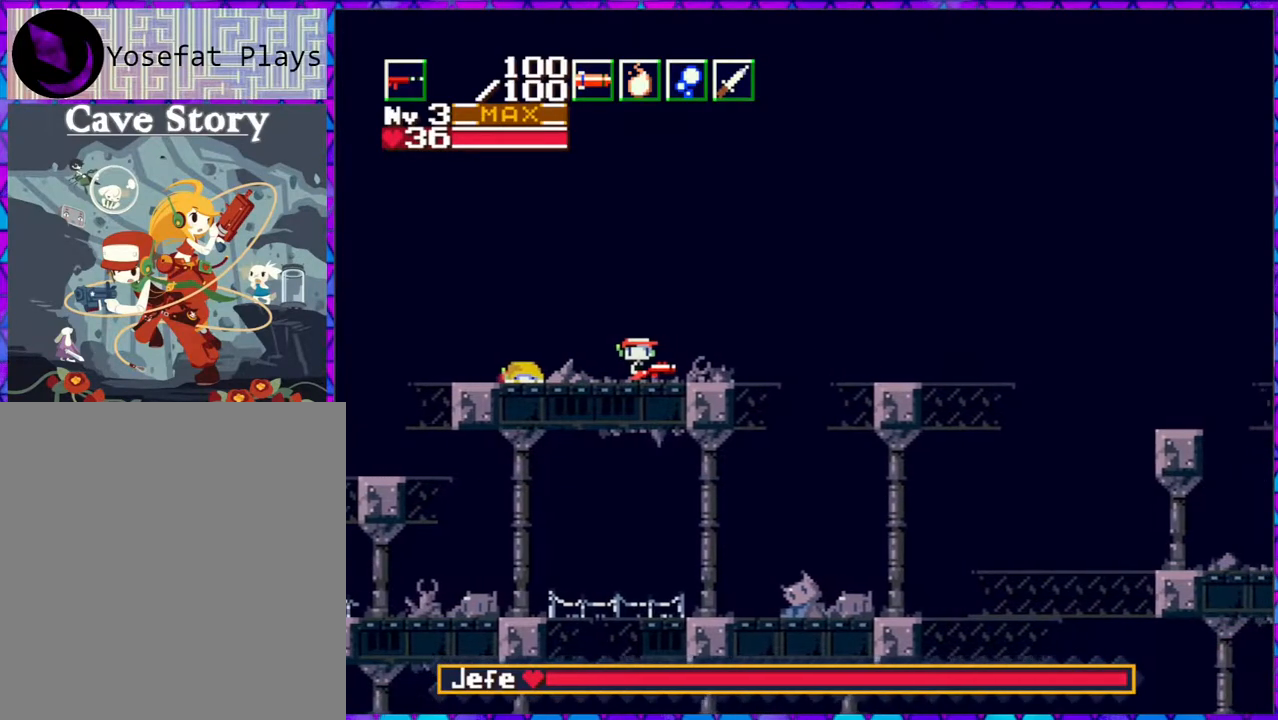
{"buttons": [], "right_stick": "center", "events": [[233, "DPAD_RIGHT", "down"], [400, "DPAD_RIGHT", "up"]]}
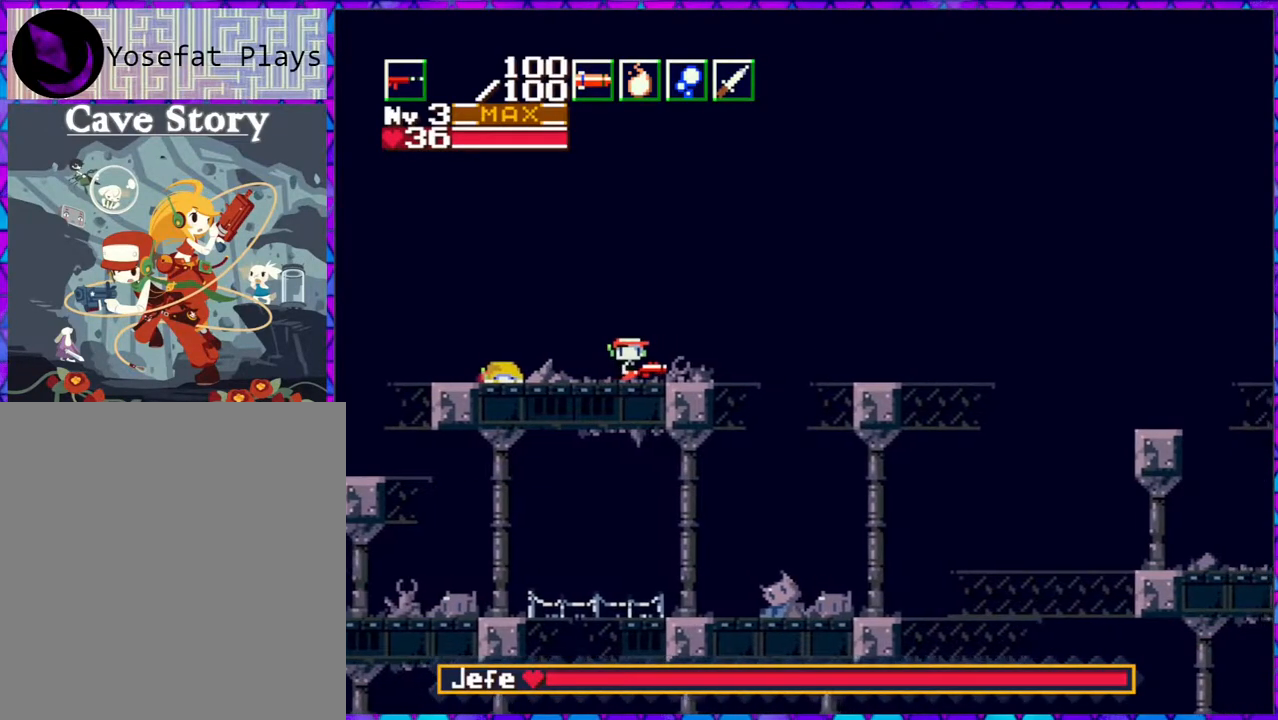
{"buttons": ["DPAD_RIGHT"], "right_stick": "center", "events": [[367, "DPAD_RIGHT", "down"]]}
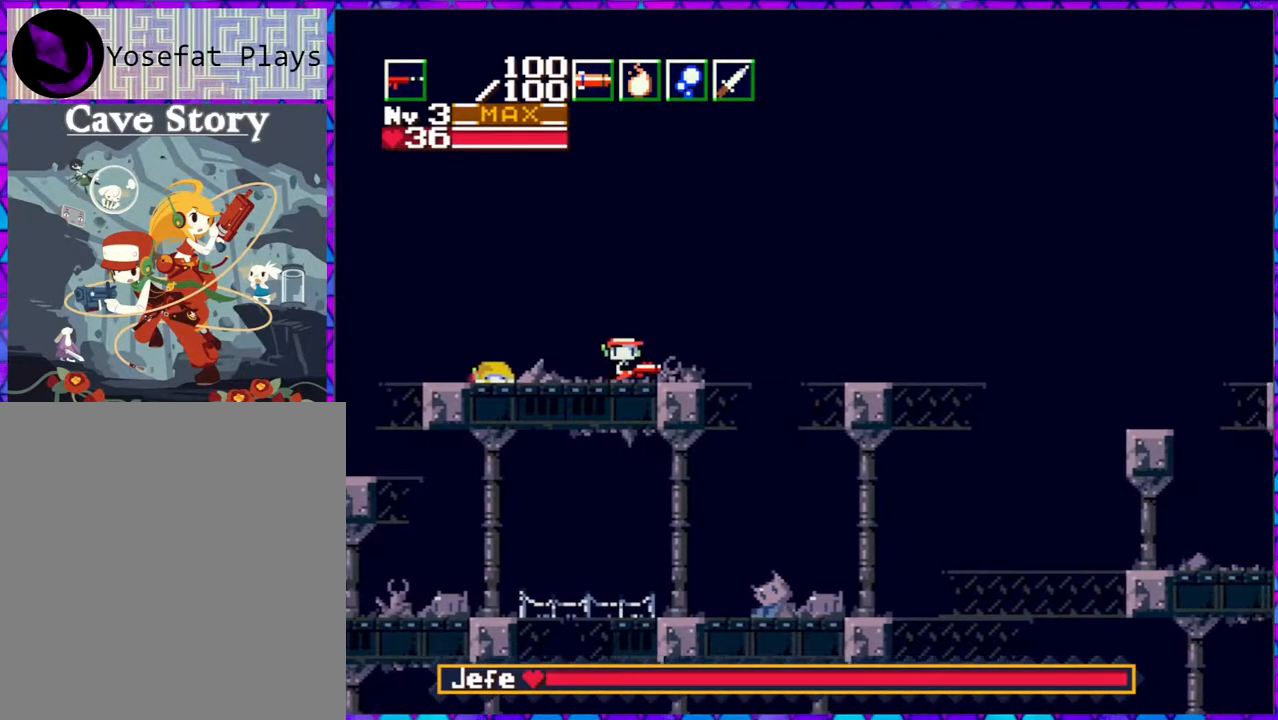
{"buttons": ["DPAD_RIGHT"], "right_stick": "center", "events": [[150, "B", "down"], [500, "B", "up"]]}
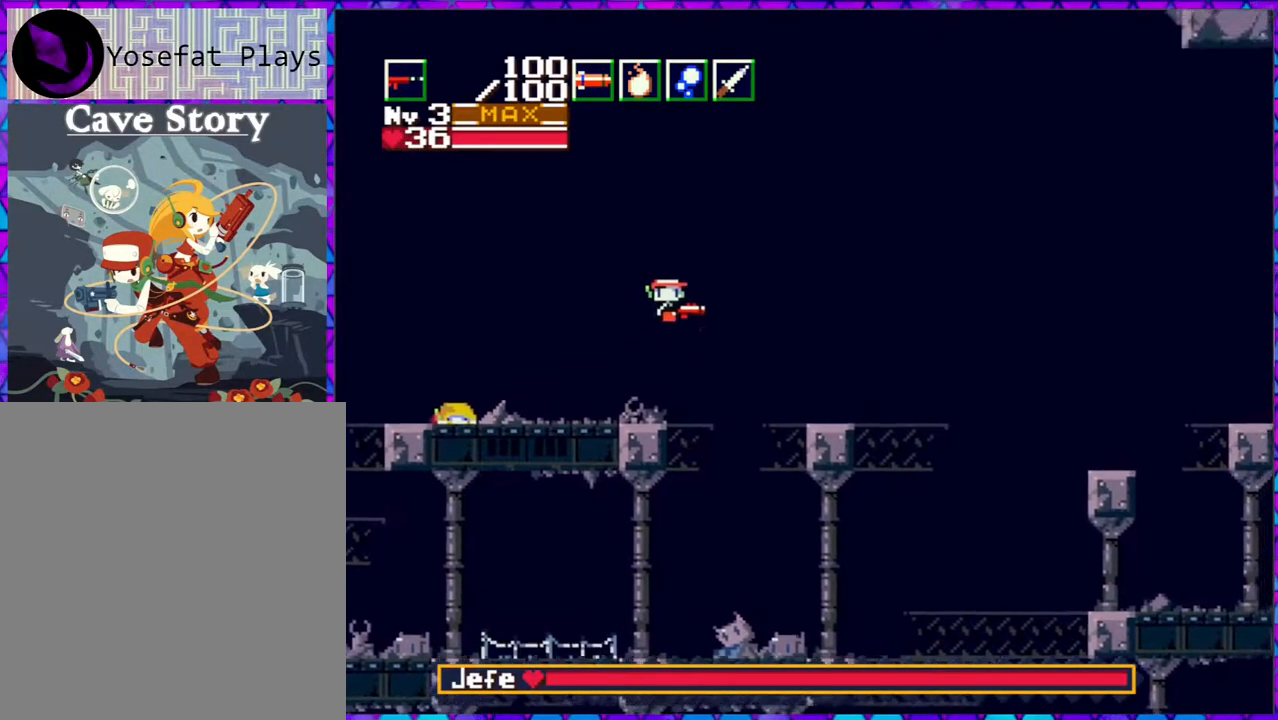
{"buttons": ["DPAD_LEFT"], "right_stick": "center", "events": [[217, "DPAD_RIGHT", "up"], [367, "DPAD_LEFT", "down"]]}
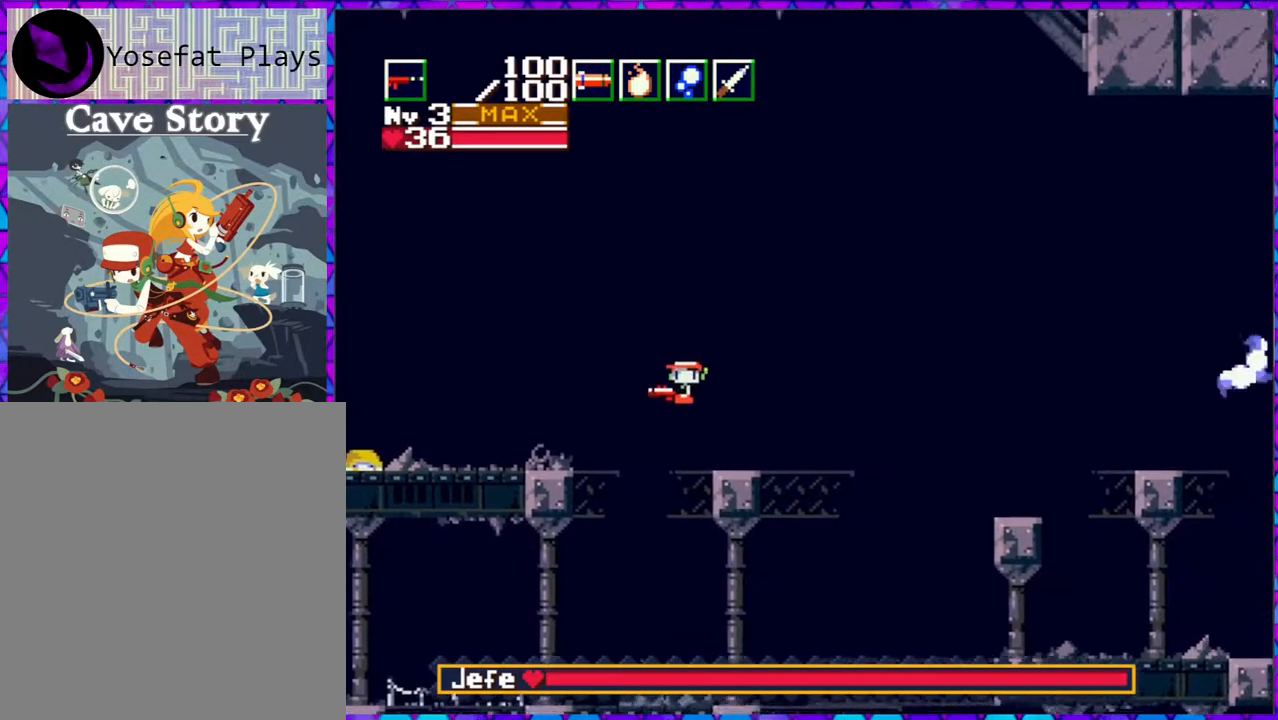
{"buttons": ["DPAD_RIGHT"], "right_stick": "center", "events": [[100, "DPAD_LEFT", "up"], [417, "DPAD_RIGHT", "down"]]}
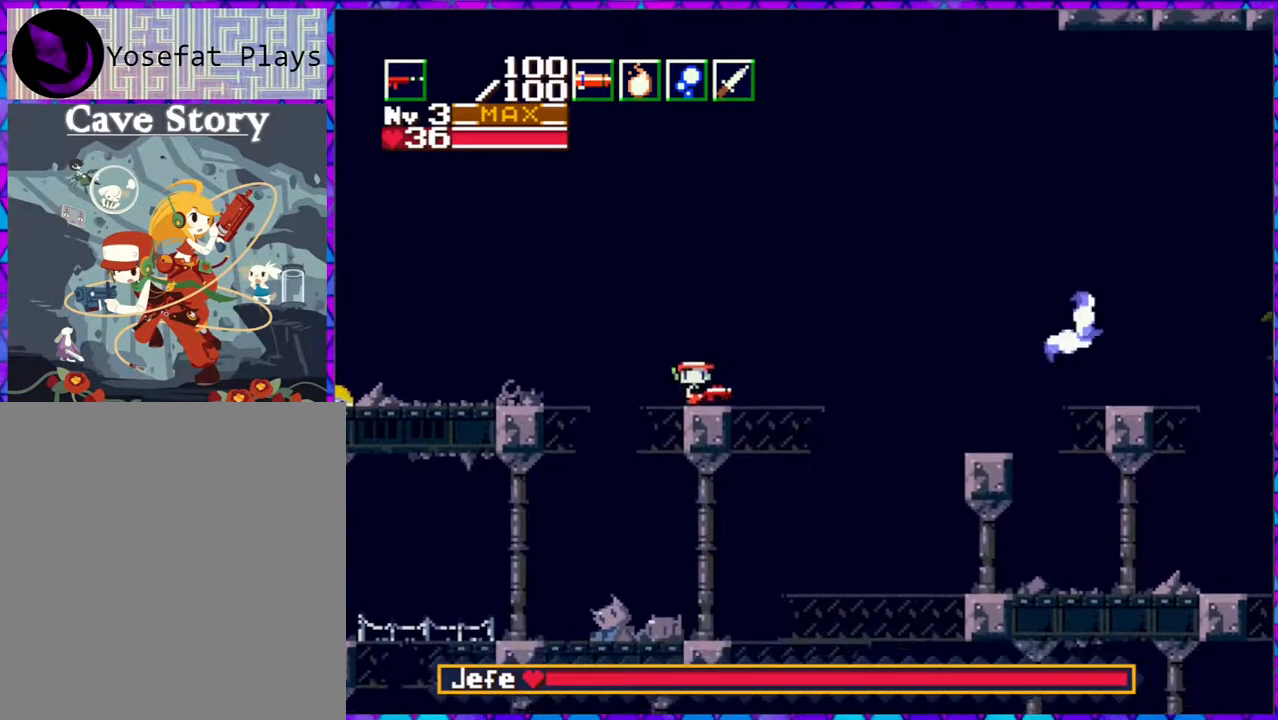
{"buttons": [], "right_stick": "center", "events": [[33, "DPAD_RIGHT", "up"], [33, "Y", "down"], [233, "Y", "up"]]}